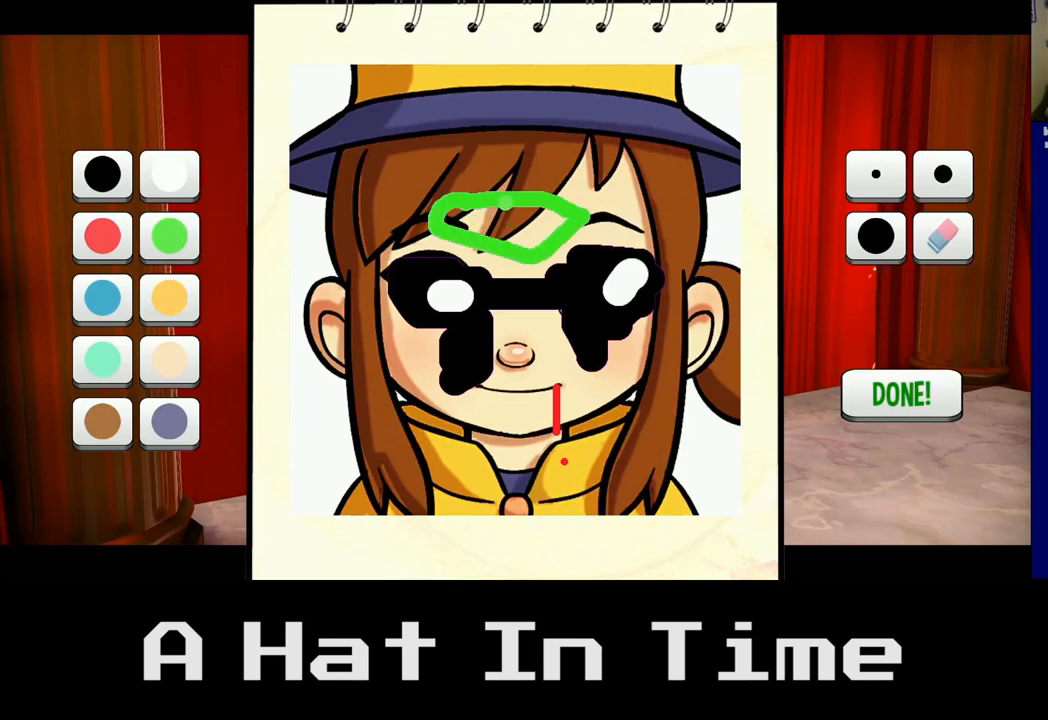
Gameplay with a controller (Xbox layout); each line is a JSON object with the inputs held at the frame after it. "events" lists button and stick changes between this image and that frame as [ms after this image, input, new state], when the widget could be followed in between.
{"buttons": ["A"], "left_stick": "down-left", "right_stick": "center", "events": [[83, "left_stick", "center"], [250, "A", "down"], [300, "left_stick", "down-left"]]}
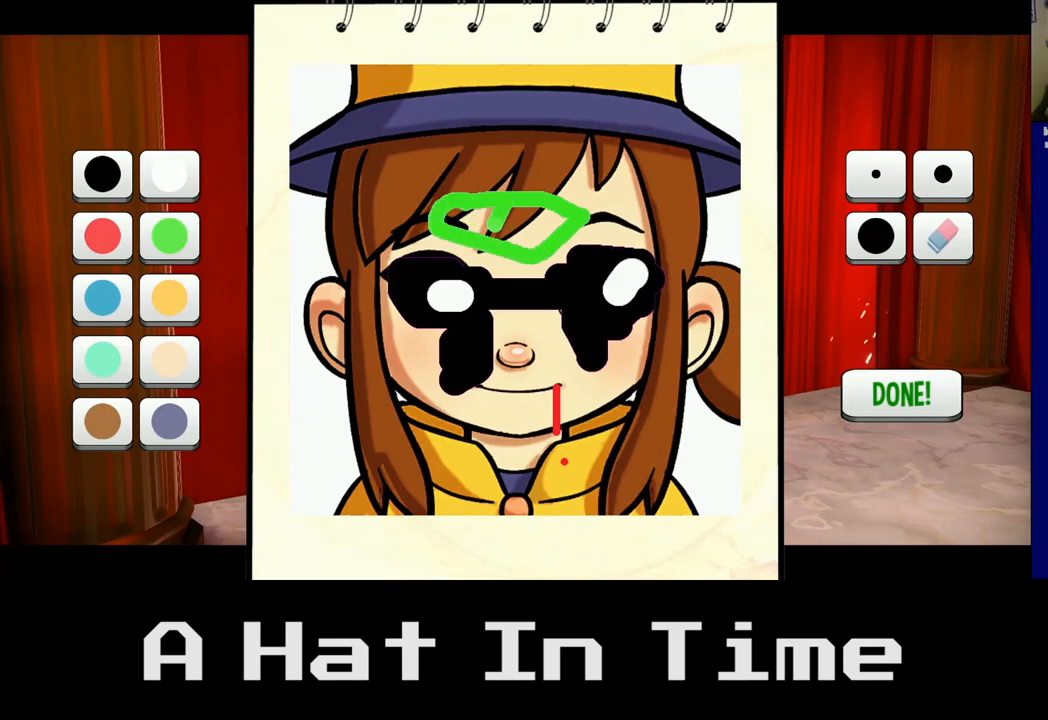
{"buttons": ["A"], "left_stick": "right", "right_stick": "center", "events": [[50, "left_stick", "center"], [267, "left_stick", "right"]]}
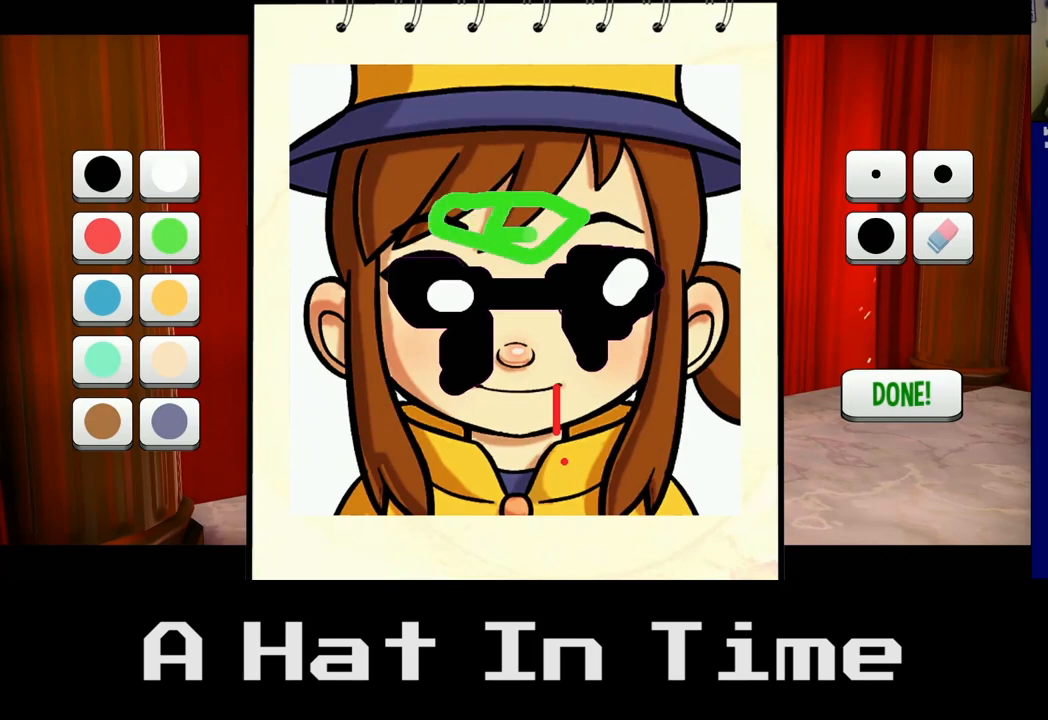
{"buttons": ["A"], "left_stick": "up", "right_stick": "center", "events": [[17, "left_stick", "center"], [333, "left_stick", "up"]]}
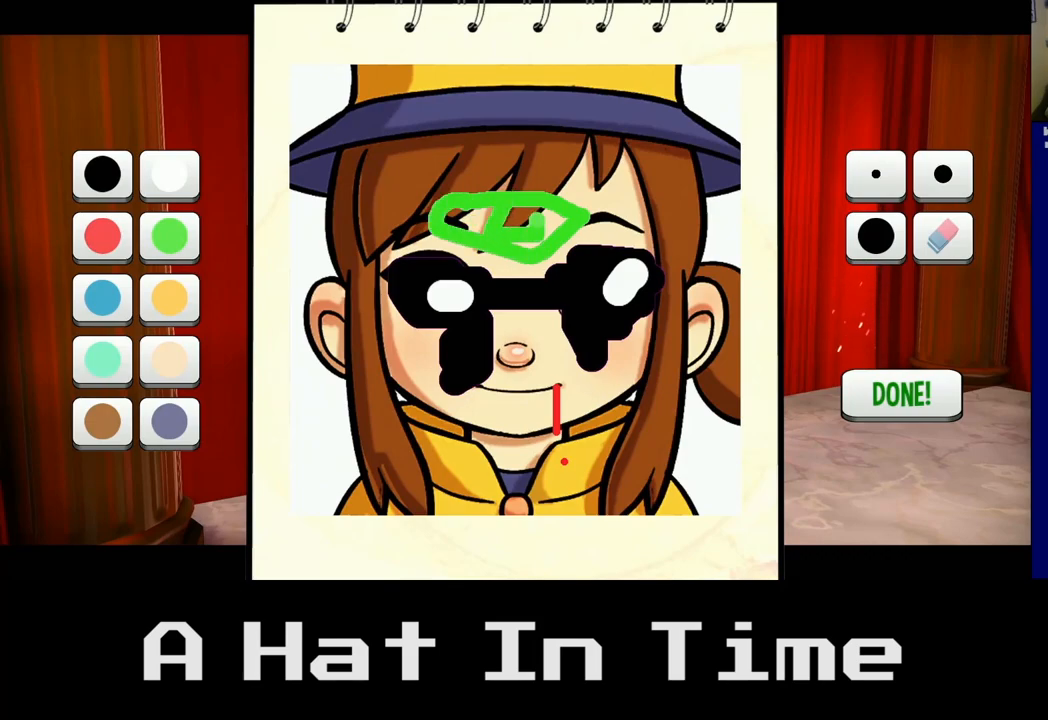
{"buttons": ["A"], "left_stick": "up-left", "right_stick": "center", "events": [[33, "left_stick", "center"], [350, "left_stick", "left"], [433, "left_stick", "up-left"]]}
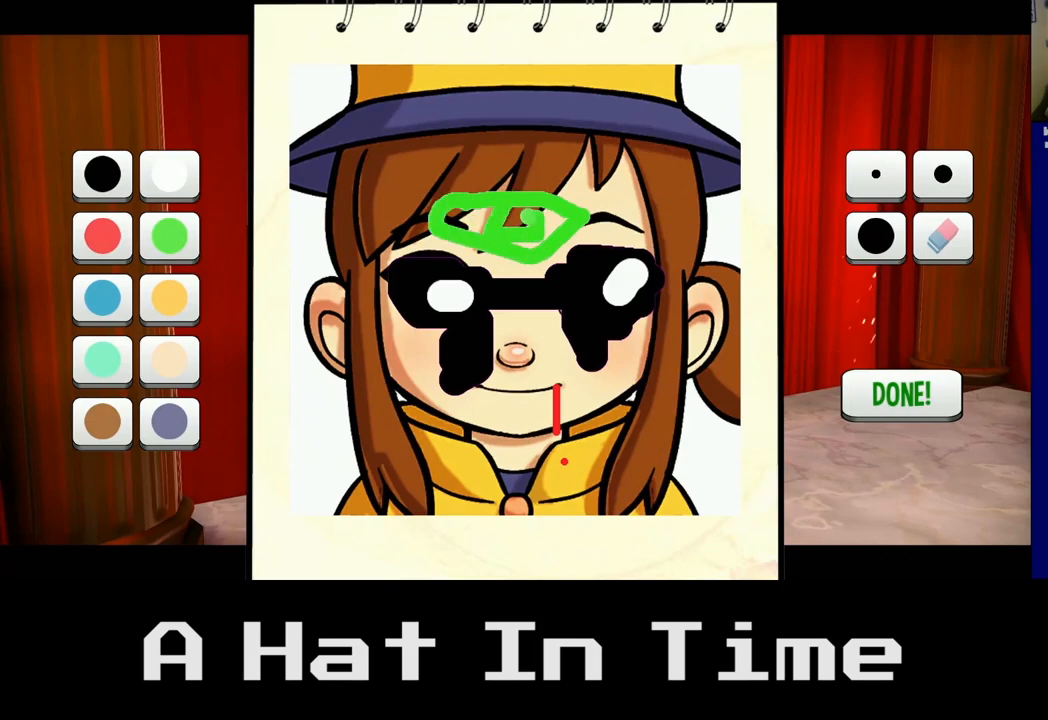
{"buttons": [], "left_stick": "center", "right_stick": "center", "events": [[67, "left_stick", "up"], [200, "left_stick", "up-right"], [333, "left_stick", "center"], [483, "A", "up"]]}
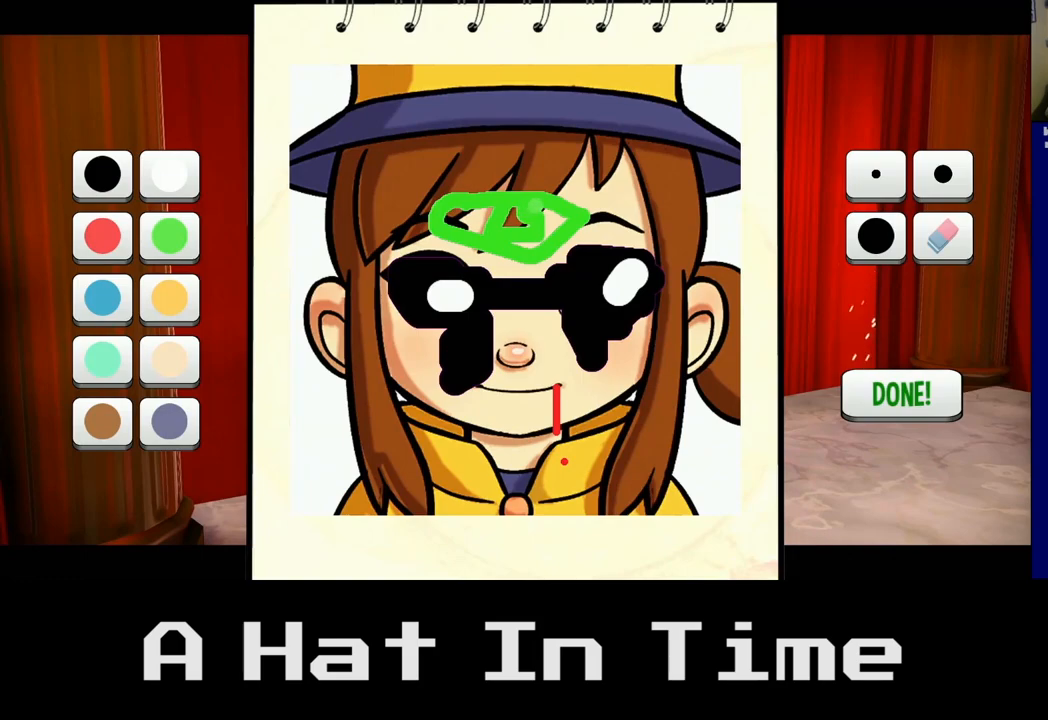
{"buttons": ["A"], "left_stick": "center", "right_stick": "center", "events": [[217, "left_stick", "down-left"], [350, "A", "down"], [417, "left_stick", "center"]]}
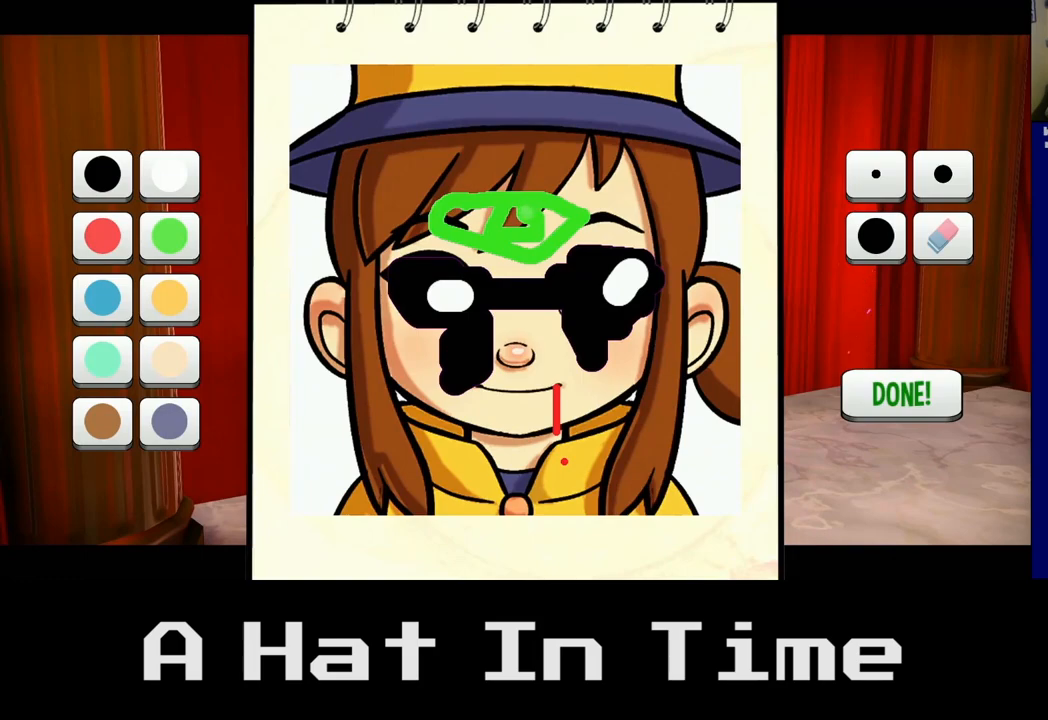
{"buttons": ["A"], "left_stick": "center", "right_stick": "center", "events": [[167, "left_stick", "down-left"], [417, "left_stick", "center"]]}
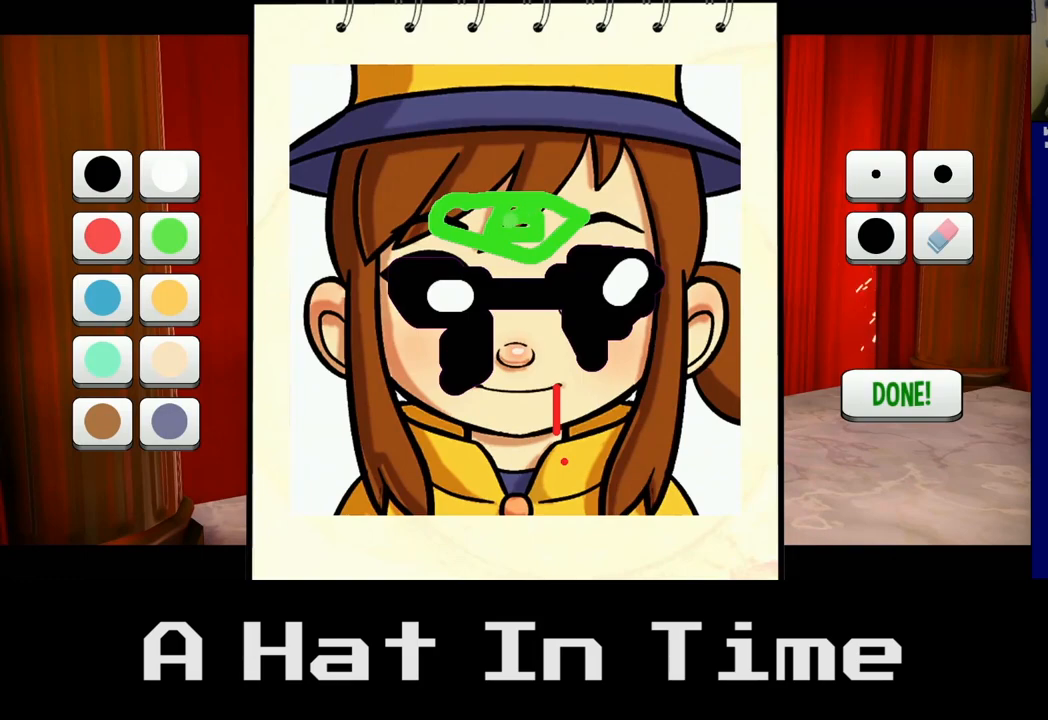
{"buttons": ["A"], "left_stick": "center", "right_stick": "center", "events": [[317, "left_stick", "up"], [500, "left_stick", "center"]]}
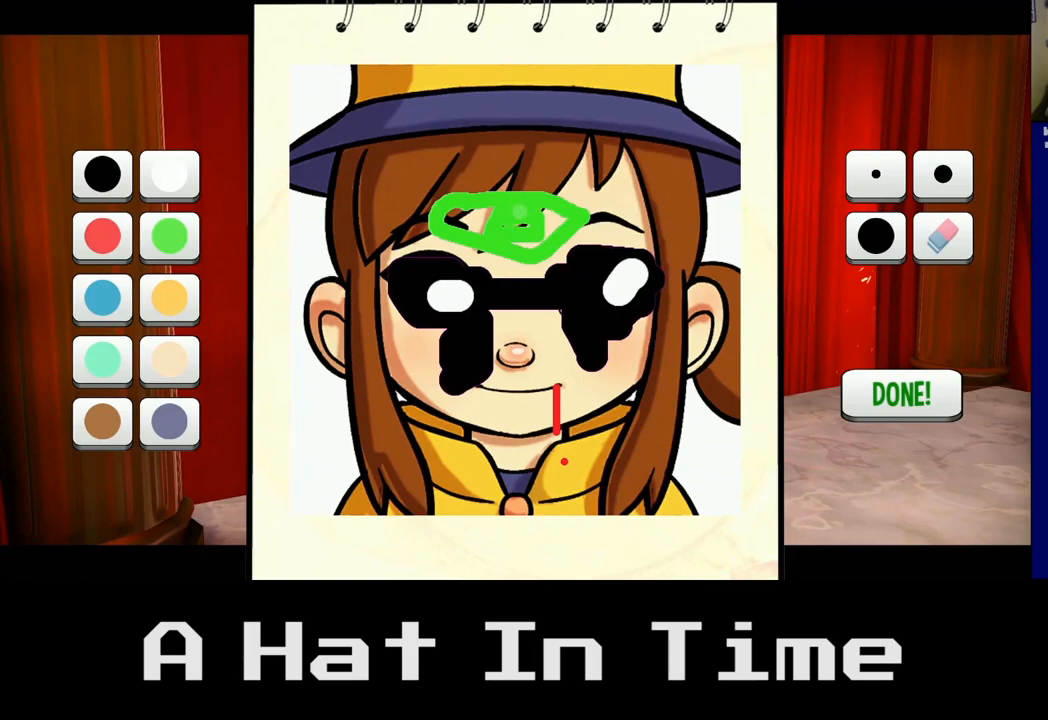
{"buttons": ["A"], "left_stick": "down-left", "right_stick": "center", "events": [[367, "left_stick", "down-left"]]}
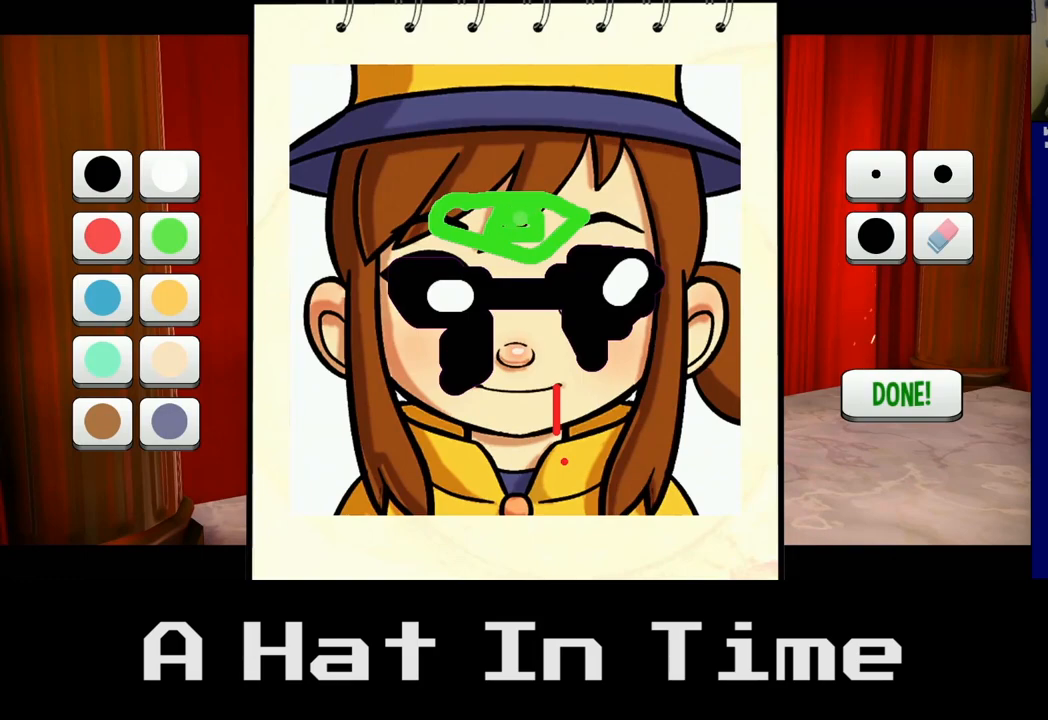
{"buttons": ["A"], "left_stick": "center", "right_stick": "center", "events": [[133, "left_stick", "center"]]}
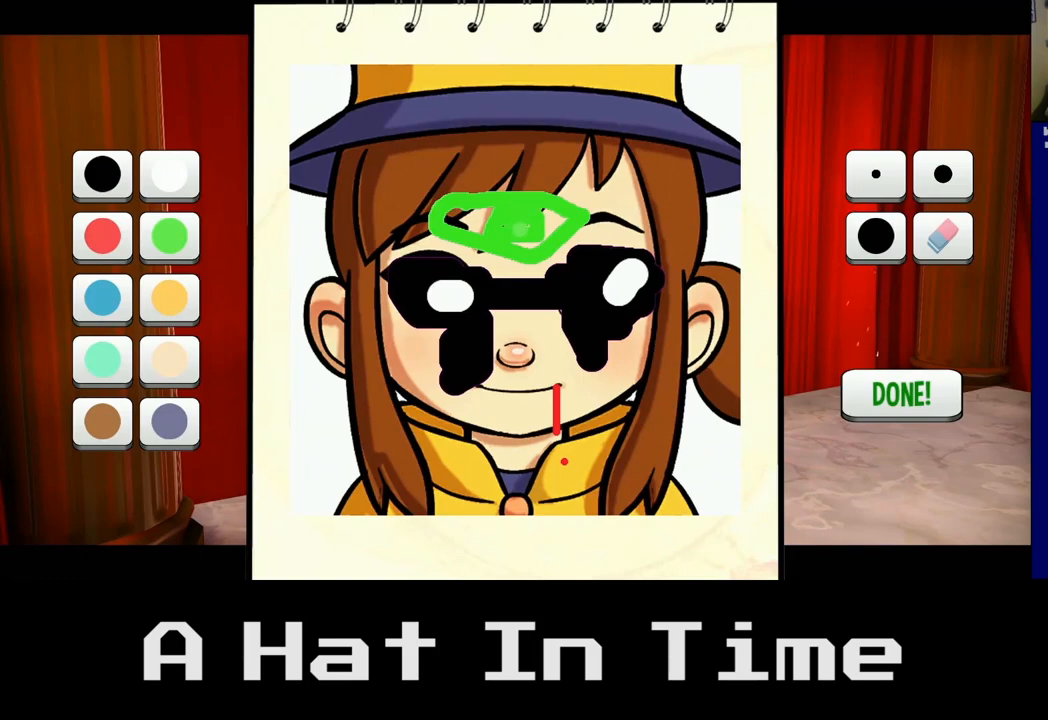
{"buttons": ["A"], "left_stick": "center", "right_stick": "center", "events": [[83, "left_stick", "left"], [267, "left_stick", "center"]]}
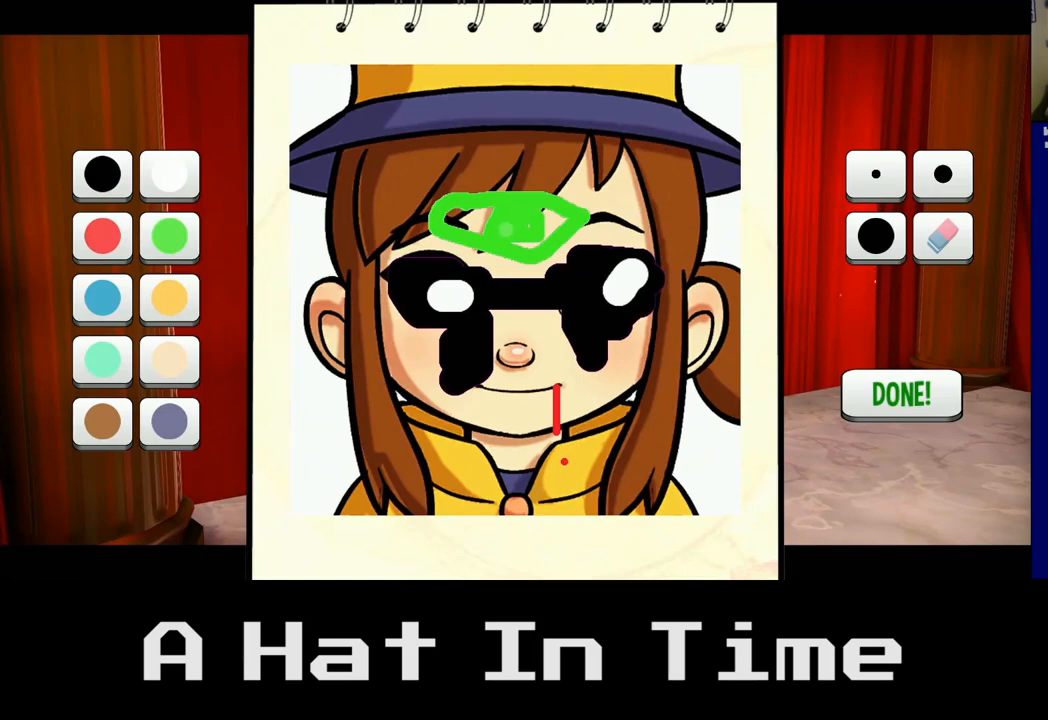
{"buttons": [], "left_stick": "center", "right_stick": "center", "events": [[33, "left_stick", "right"], [233, "left_stick", "center"], [467, "A", "up"]]}
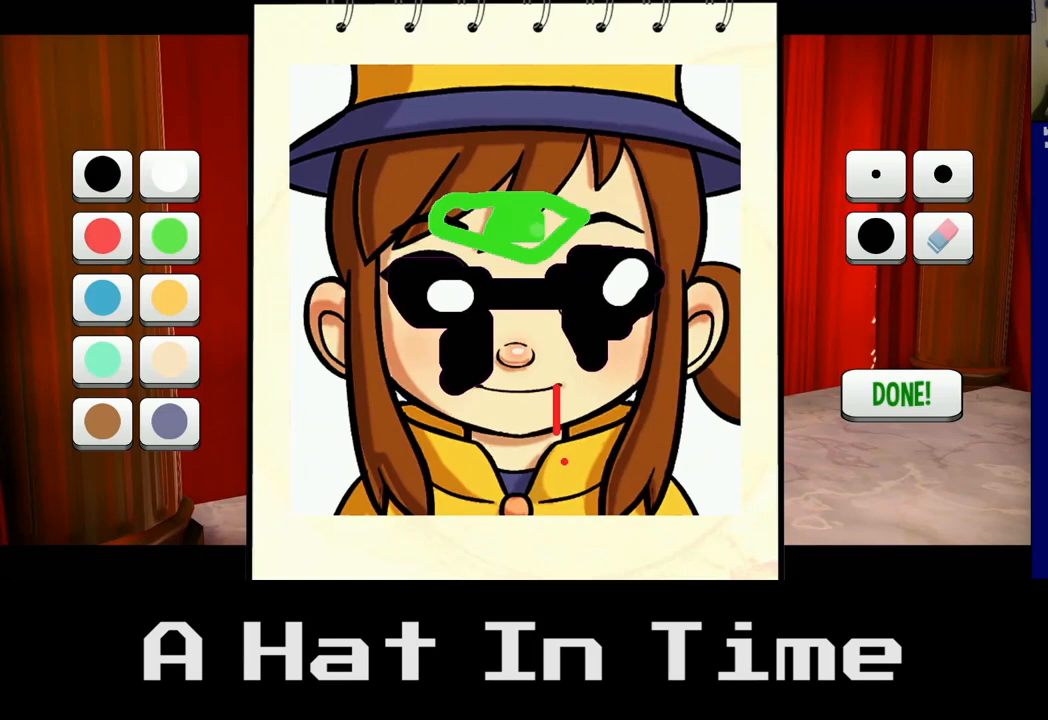
{"buttons": [], "left_stick": "up", "right_stick": "center", "events": [[50, "left_stick", "left"], [300, "left_stick", "center"], [417, "left_stick", "up"]]}
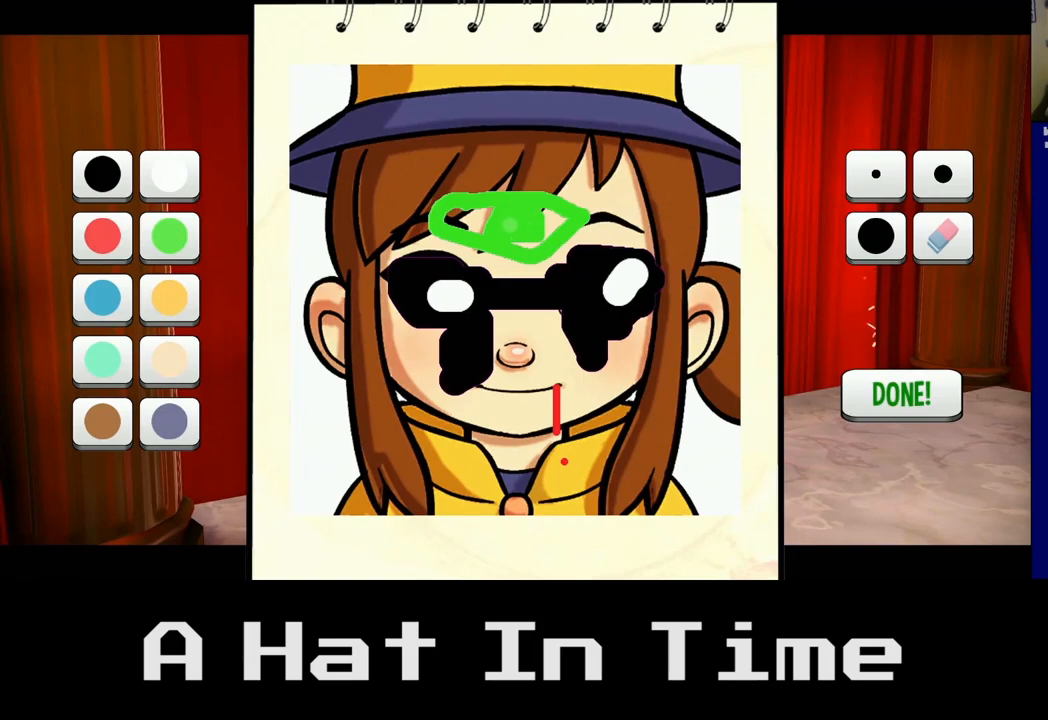
{"buttons": [], "left_stick": "center", "right_stick": "center", "events": [[267, "left_stick", "right"], [400, "left_stick", "center"]]}
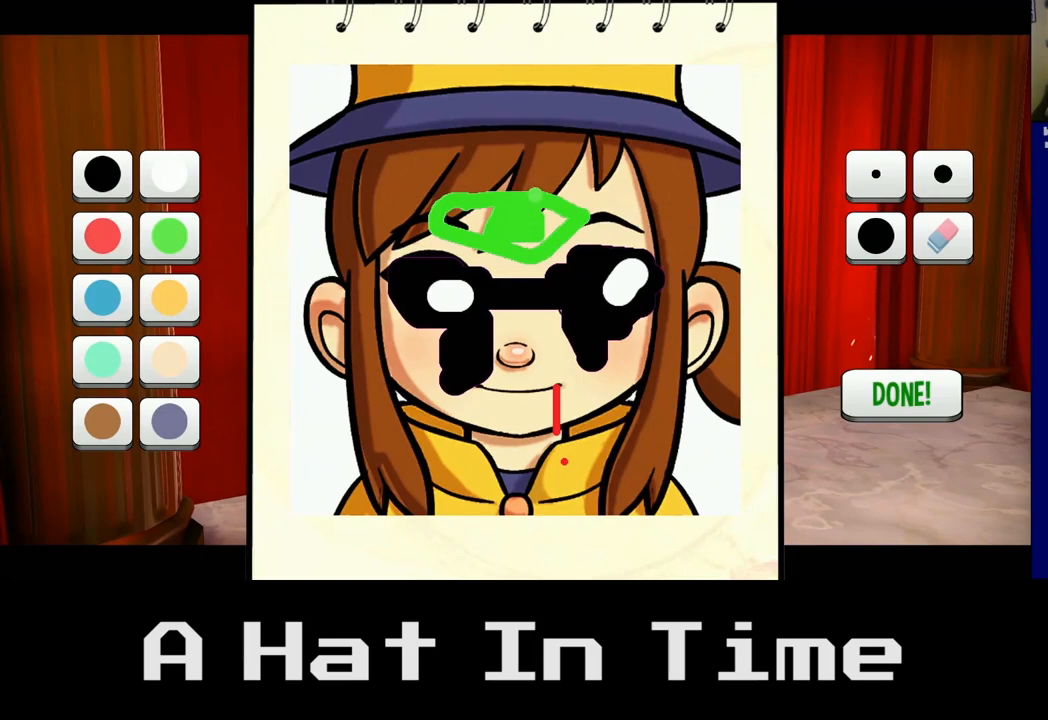
{"buttons": [], "left_stick": "down", "right_stick": "center", "events": [[17, "left_stick", "up"], [200, "left_stick", "right"], [283, "left_stick", "center"], [467, "left_stick", "down"]]}
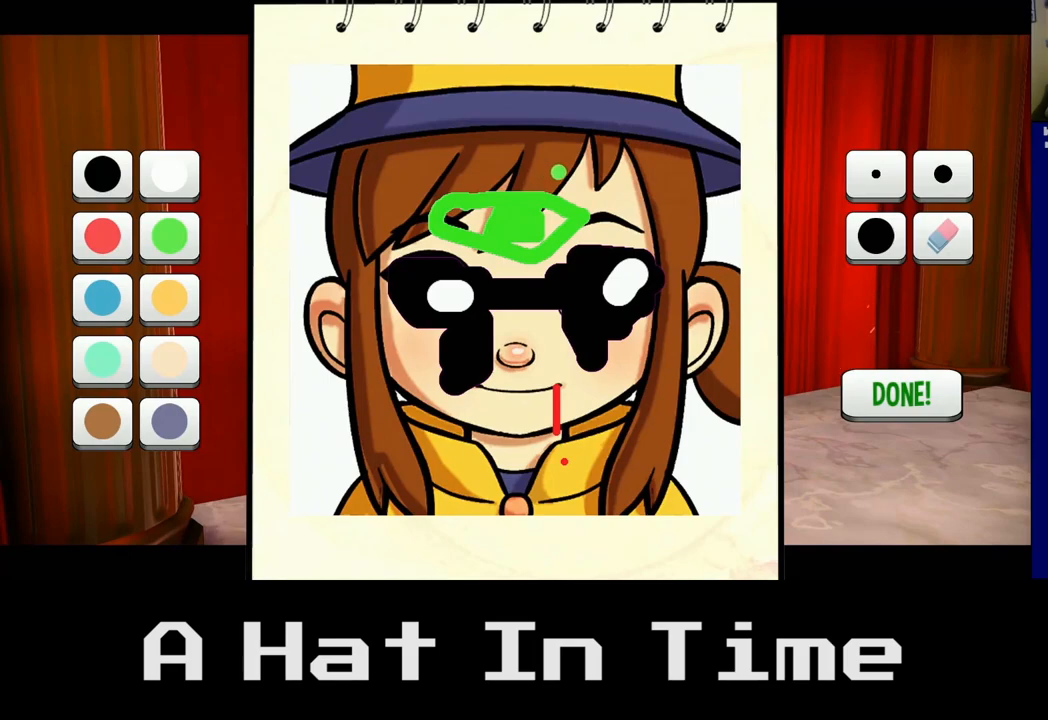
{"buttons": ["A"], "left_stick": "up-right", "right_stick": "center", "events": [[33, "left_stick", "center"], [367, "A", "down"], [417, "left_stick", "right"], [467, "left_stick", "up-right"]]}
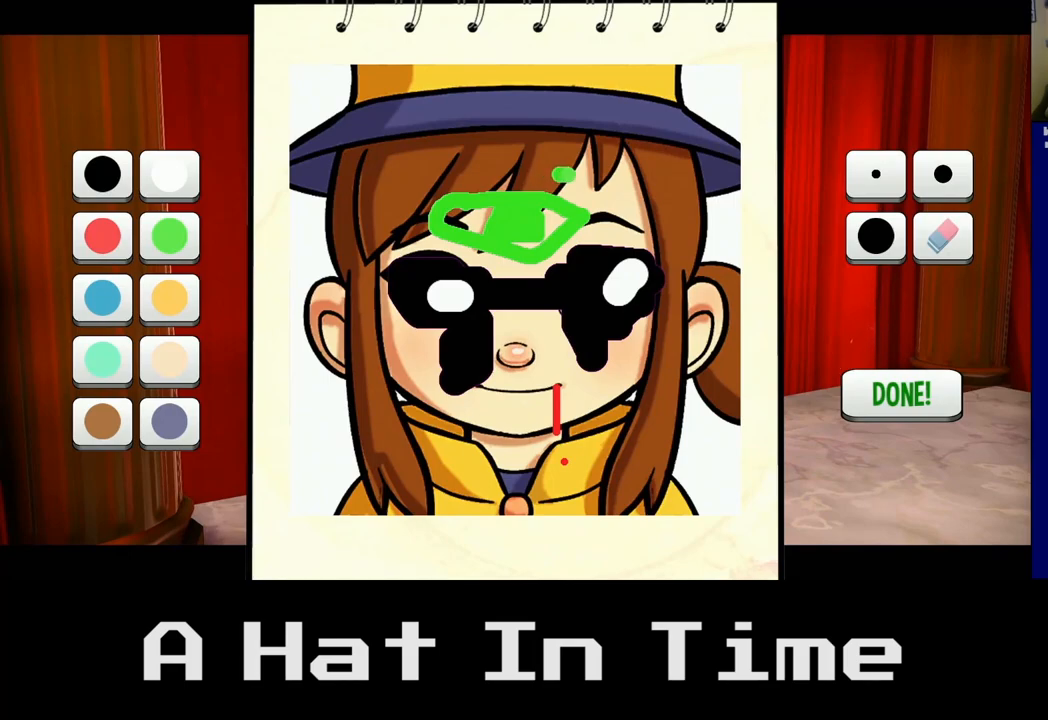
{"buttons": [], "left_stick": "left", "right_stick": "center", "events": [[233, "left_stick", "center"], [283, "A", "up"], [500, "left_stick", "left"]]}
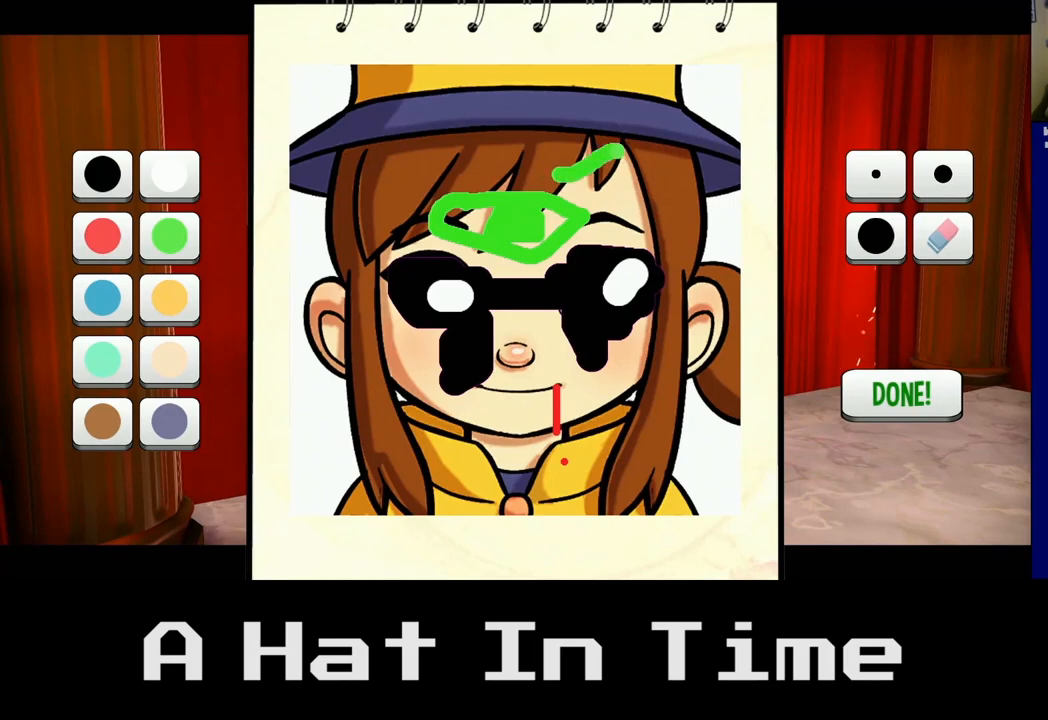
{"buttons": [], "left_stick": "left", "right_stick": "center", "events": []}
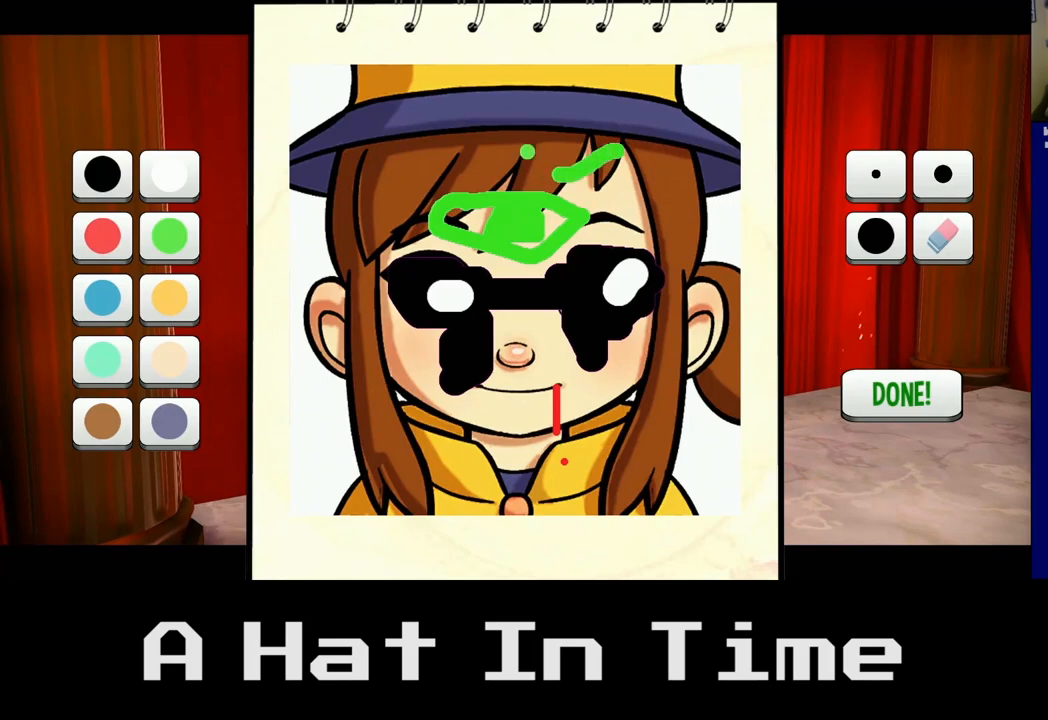
{"buttons": [], "left_stick": "left", "right_stick": "center", "events": []}
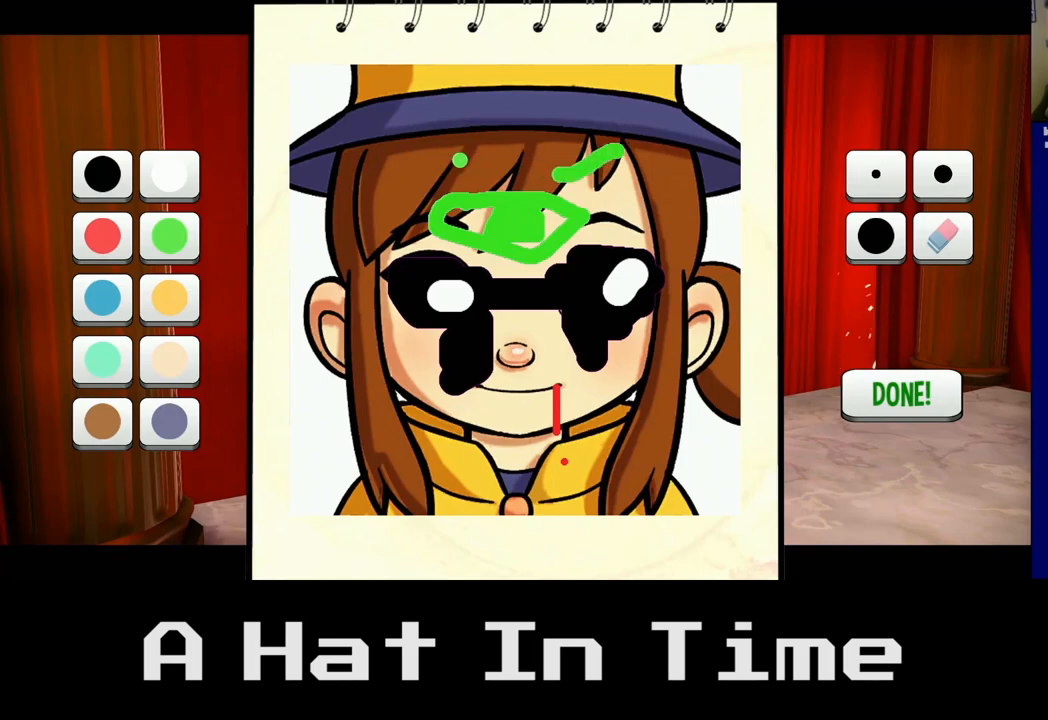
{"buttons": [], "left_stick": "center", "right_stick": "center", "events": [[117, "left_stick", "center"], [183, "left_stick", "down-left"], [400, "left_stick", "center"]]}
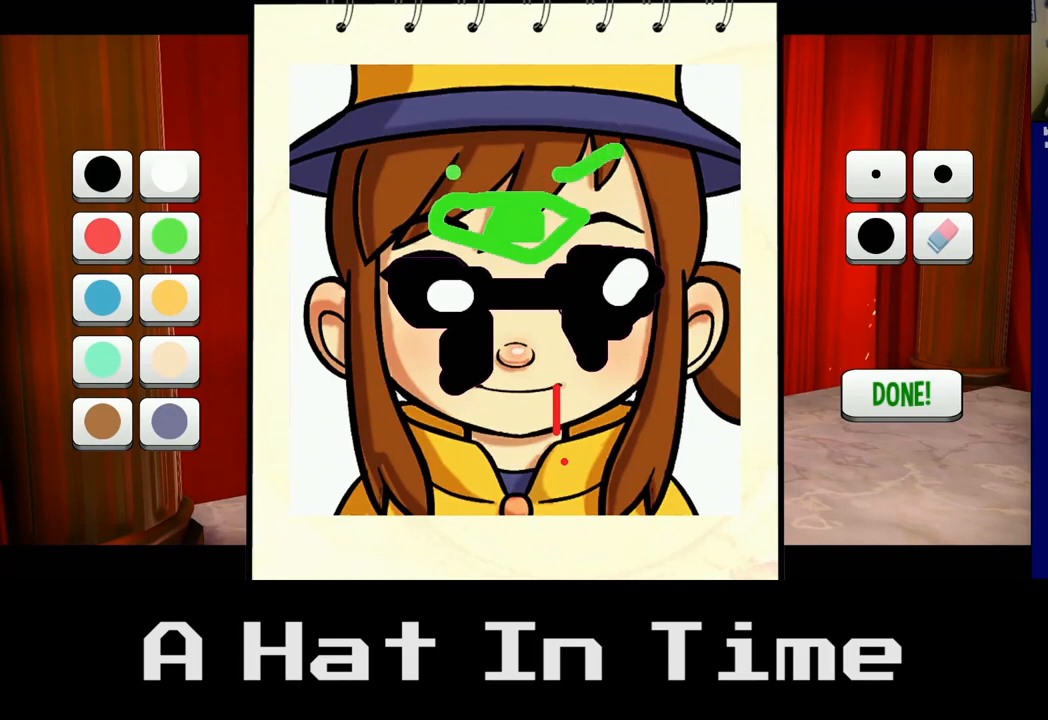
{"buttons": ["A"], "left_stick": "up-left", "right_stick": "center", "events": [[150, "A", "down"], [200, "left_stick", "left"], [300, "left_stick", "up-left"]]}
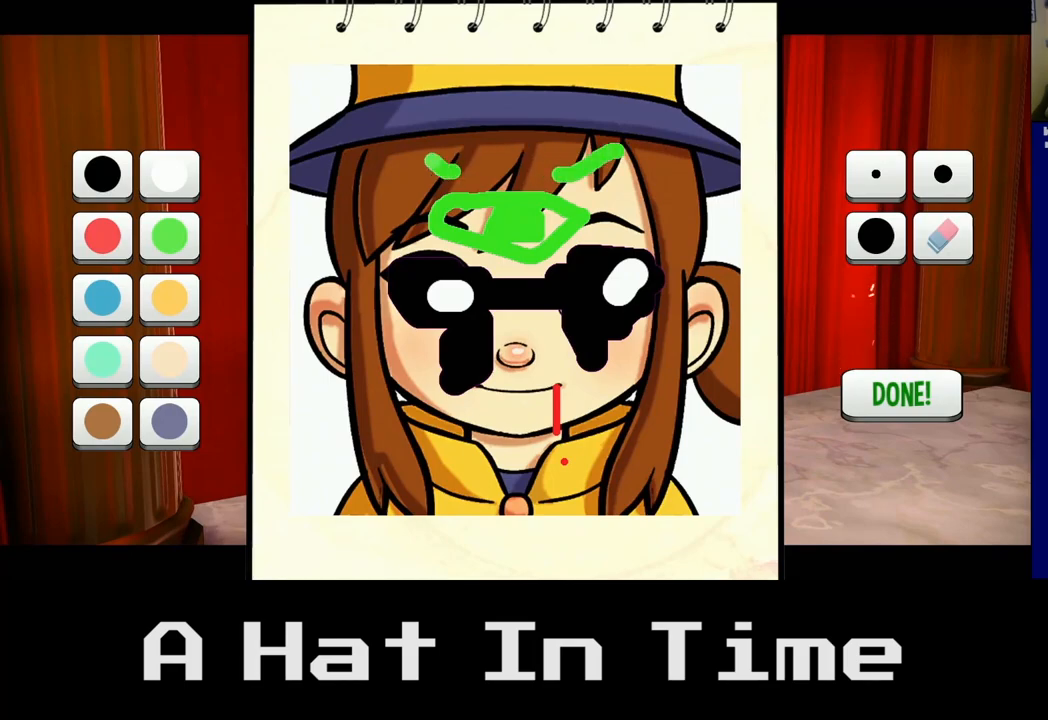
{"buttons": [], "left_stick": "center", "right_stick": "center", "events": [[267, "left_stick", "center"], [300, "A", "up"]]}
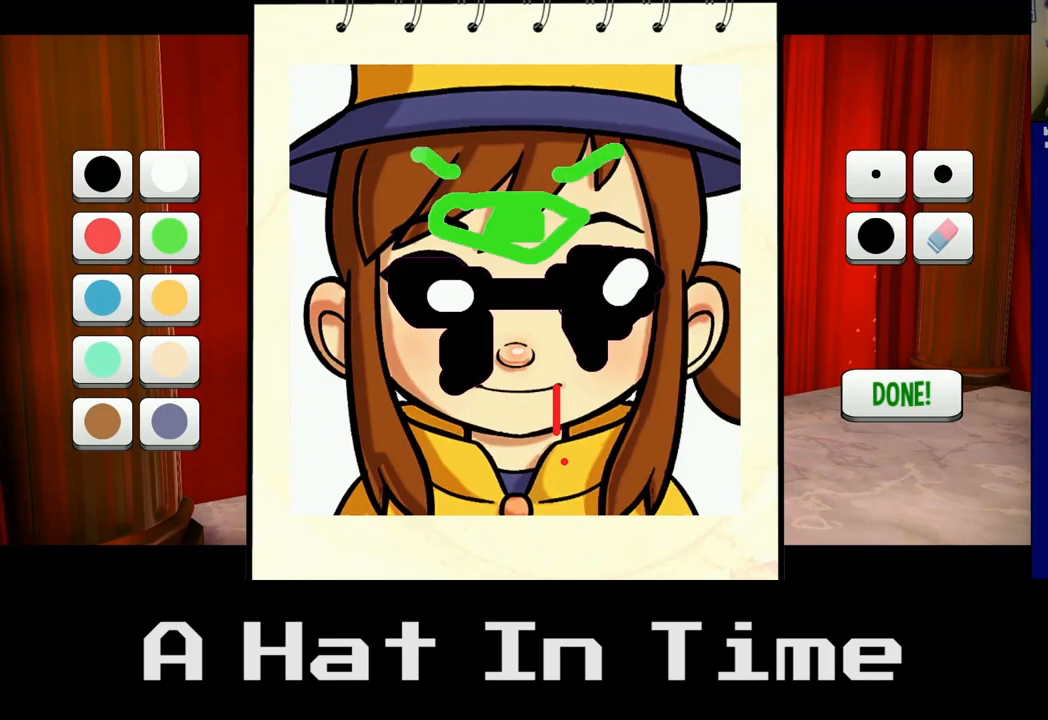
{"buttons": [], "left_stick": "down-left", "right_stick": "center", "events": [[450, "left_stick", "down-left"]]}
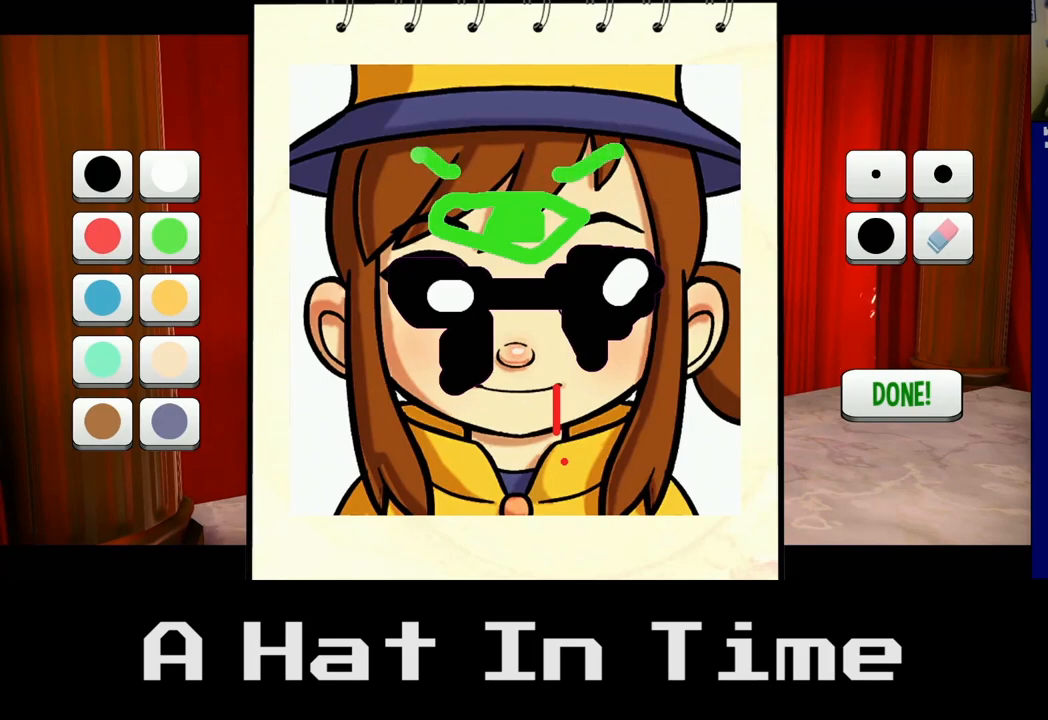
{"buttons": [], "left_stick": "center", "right_stick": "center", "events": [[383, "left_stick", "center"]]}
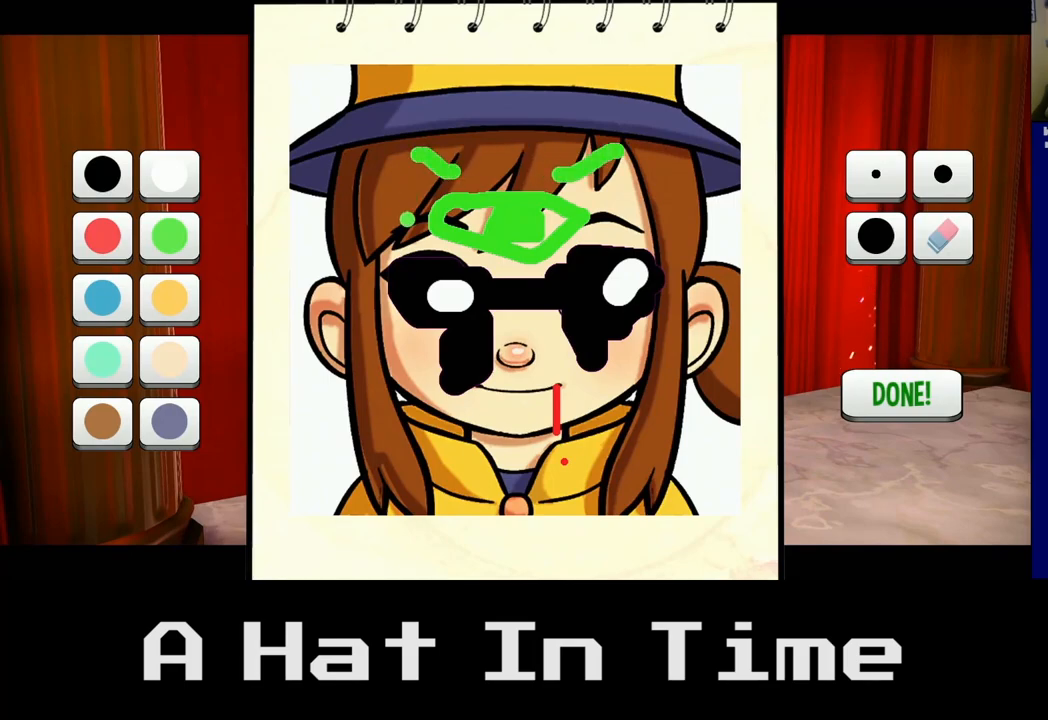
{"buttons": [], "left_stick": "down-right", "right_stick": "center", "events": [[117, "left_stick", "down"], [483, "left_stick", "down-right"]]}
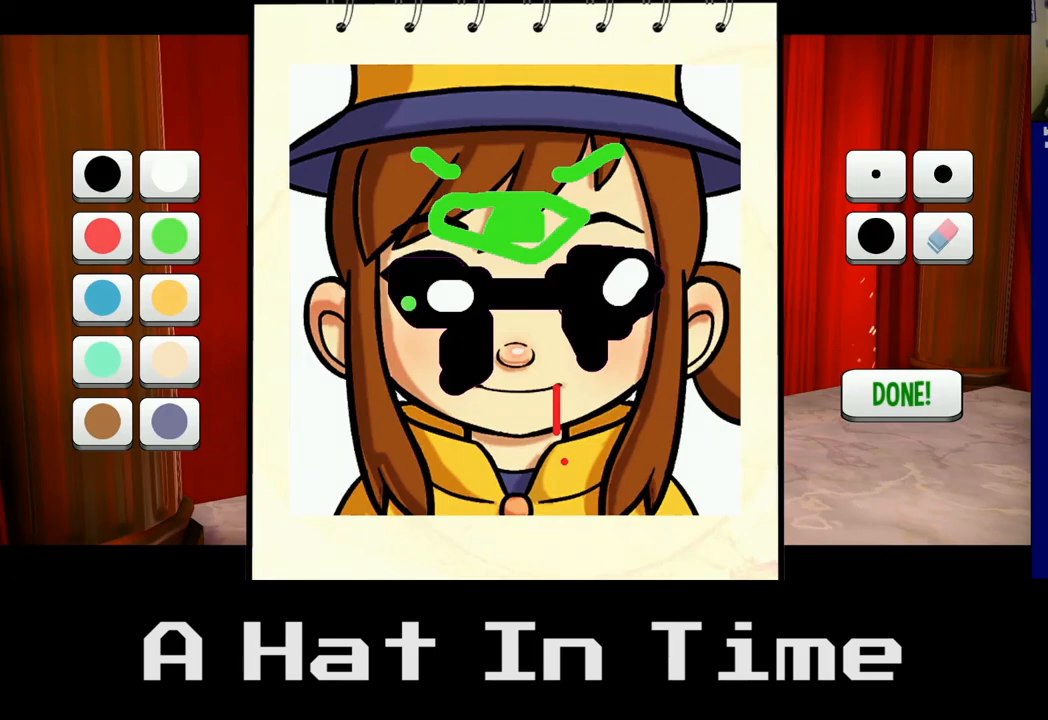
{"buttons": [], "left_stick": "center", "right_stick": "center", "events": [[217, "left_stick", "down"], [417, "left_stick", "center"]]}
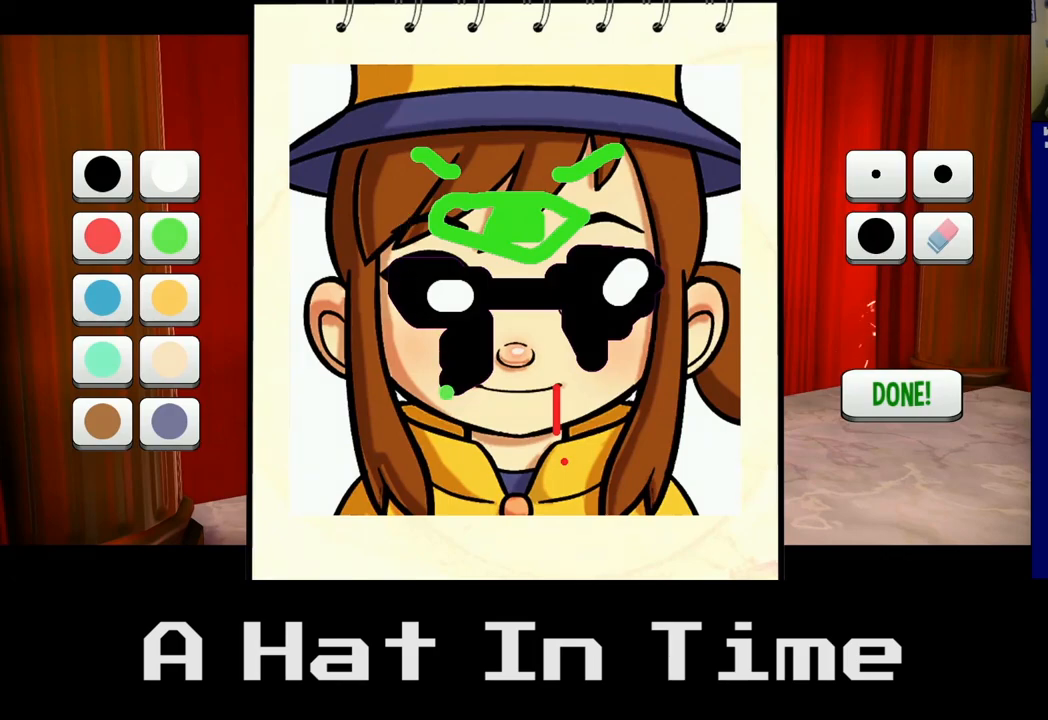
{"buttons": [], "left_stick": "left", "right_stick": "center", "events": [[17, "left_stick", "up"], [67, "left_stick", "up-left"], [217, "left_stick", "left"]]}
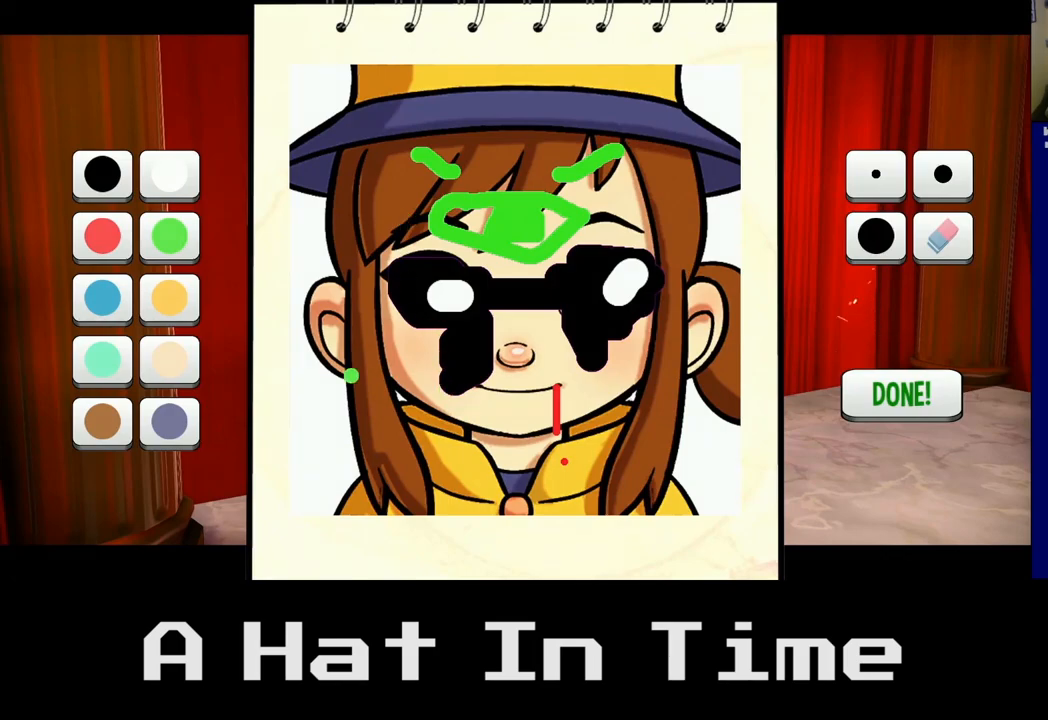
{"buttons": [], "left_stick": "up-left", "right_stick": "center", "events": [[100, "left_stick", "up-left"]]}
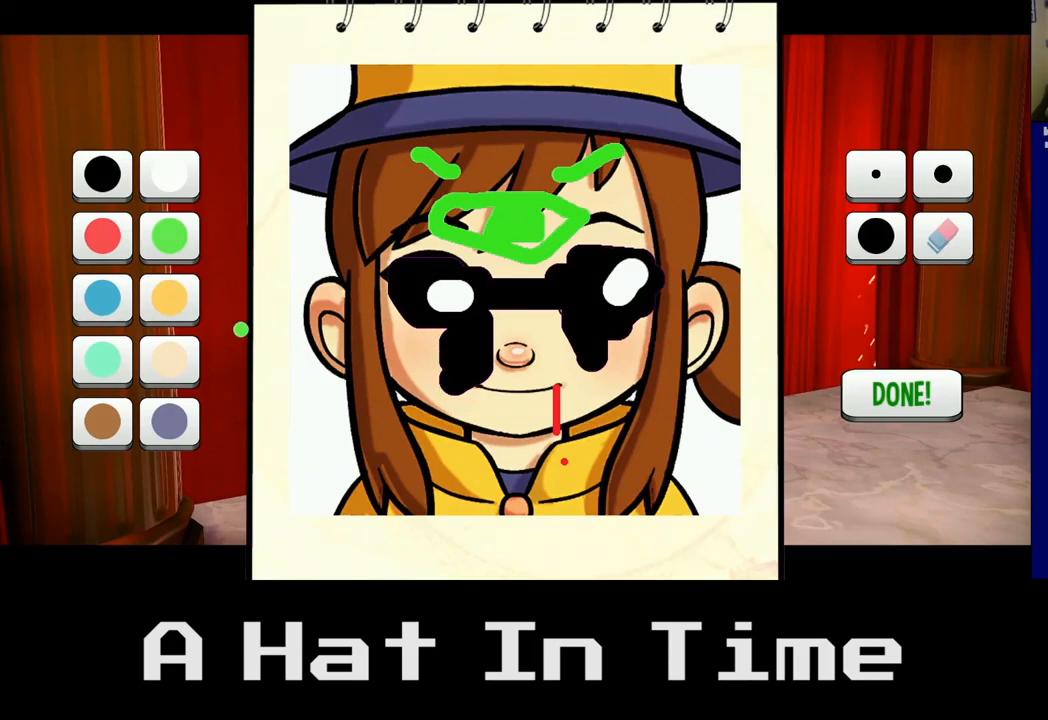
{"buttons": [], "left_stick": "up-left", "right_stick": "center", "events": [[217, "left_stick", "center"], [383, "left_stick", "up-left"]]}